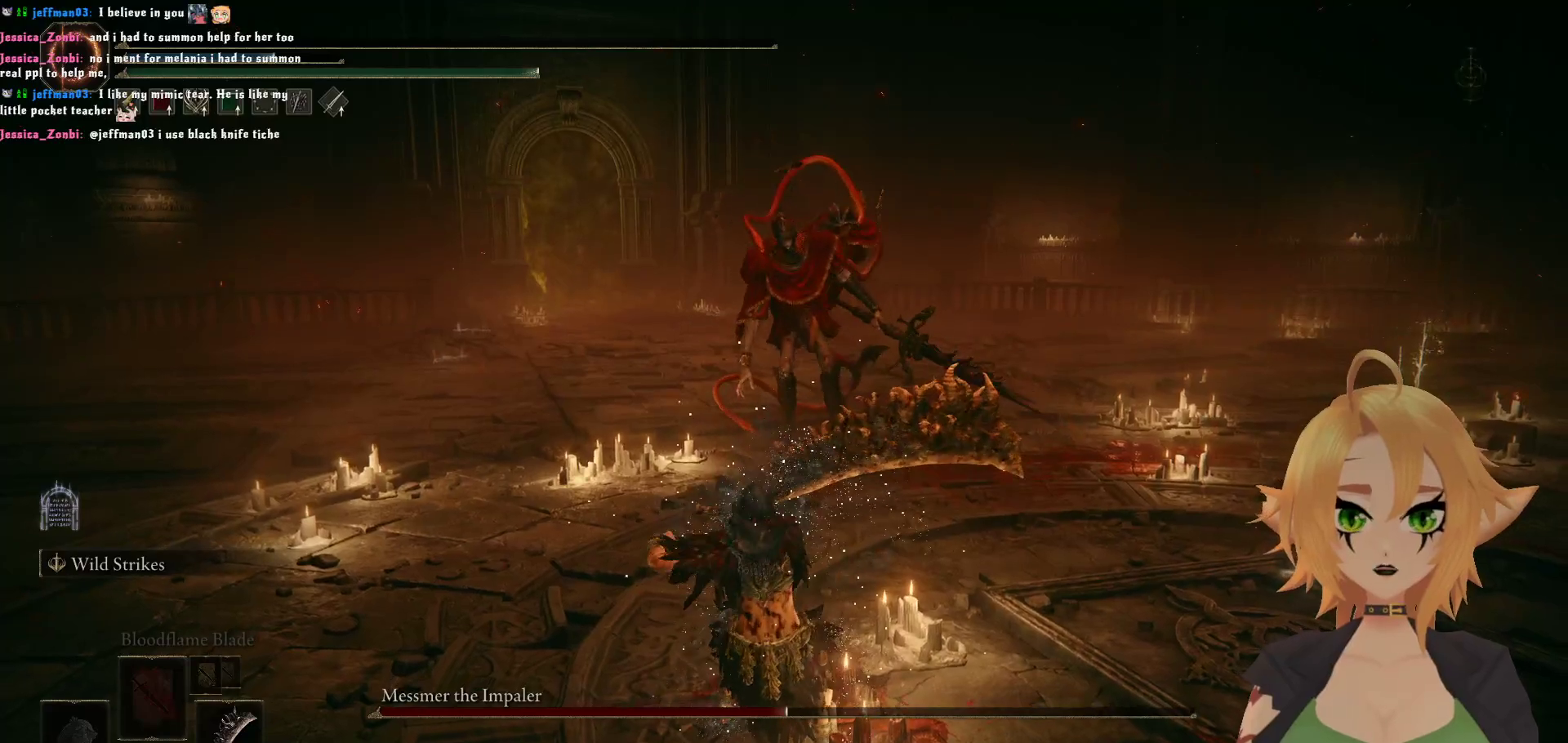
Gameplay with a controller (Xbox layout); each line is a JSON object with the inputs held at the frame after it. "events" lists button and stick changes between this image and that frame as [ms after this image, input, new state], when the widget could be followed in between.
{"buttons": [], "left_stick": "center", "right_stick": "center", "events": [[67, "A", "down"], [200, "A", "up"]]}
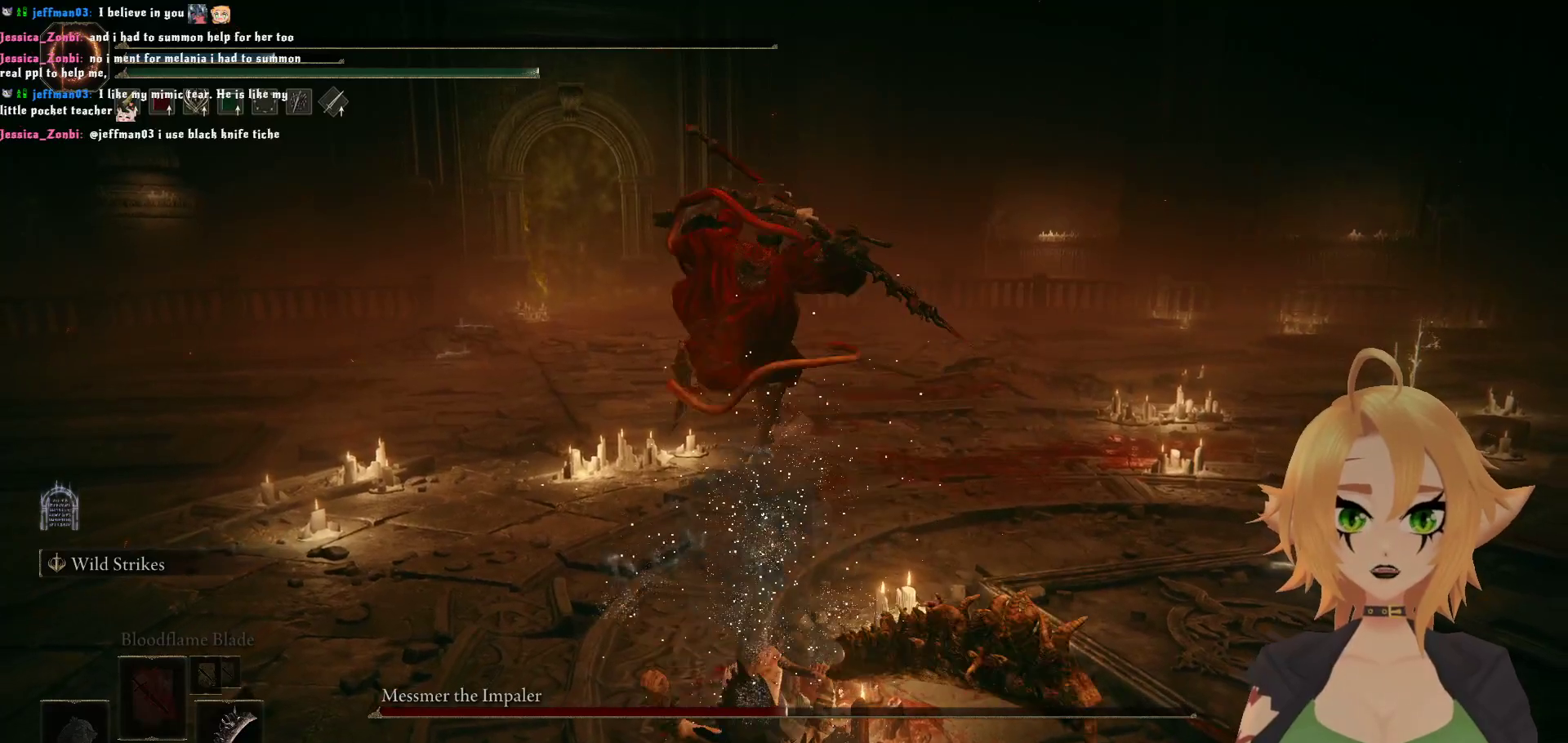
{"buttons": ["A"], "left_stick": "center", "right_stick": "center", "events": [[467, "A", "down"]]}
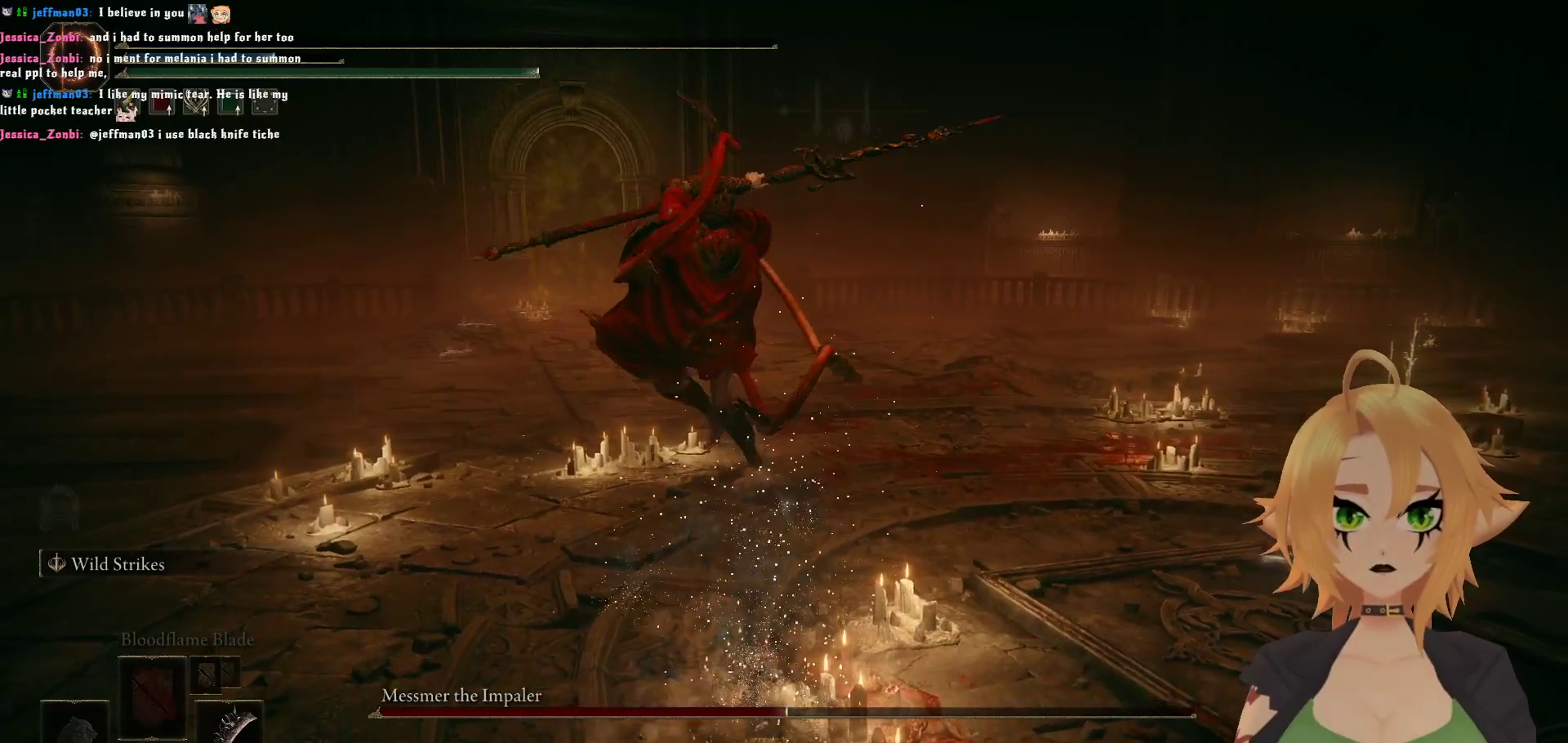
{"buttons": [], "left_stick": "center", "right_stick": "center", "events": [[100, "A", "up"]]}
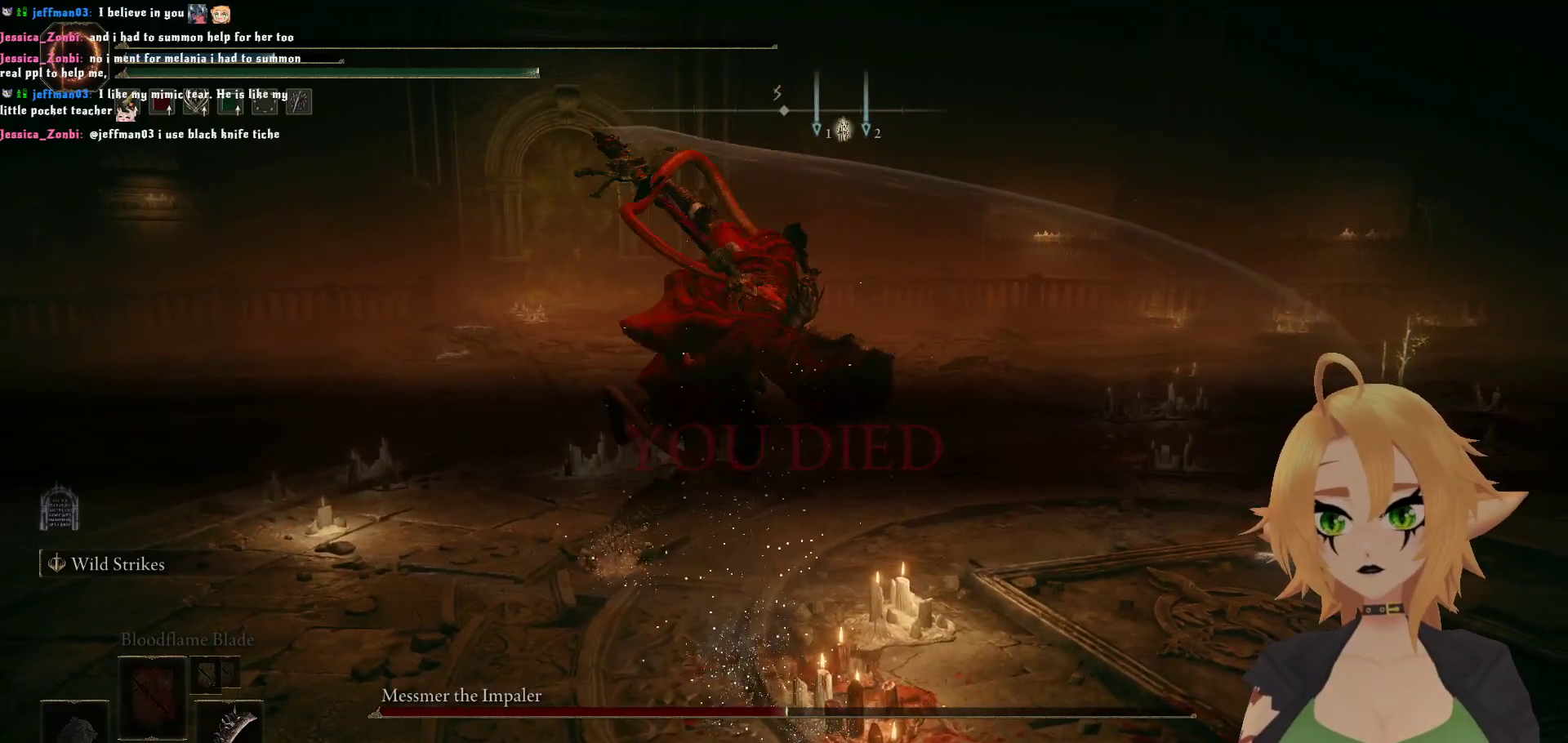
{"buttons": [], "left_stick": "center", "right_stick": "center", "events": []}
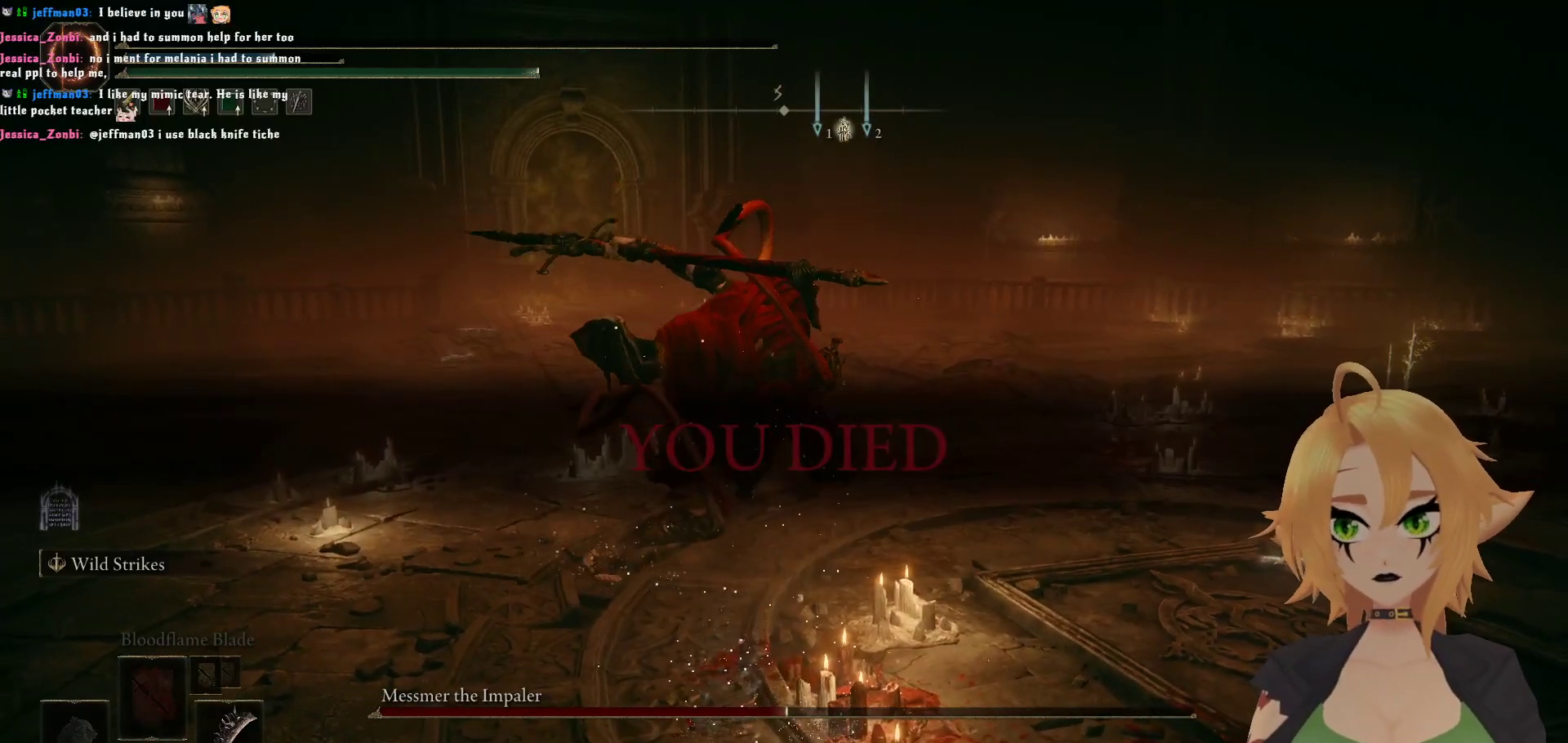
{"buttons": [], "left_stick": "center", "right_stick": "center", "events": []}
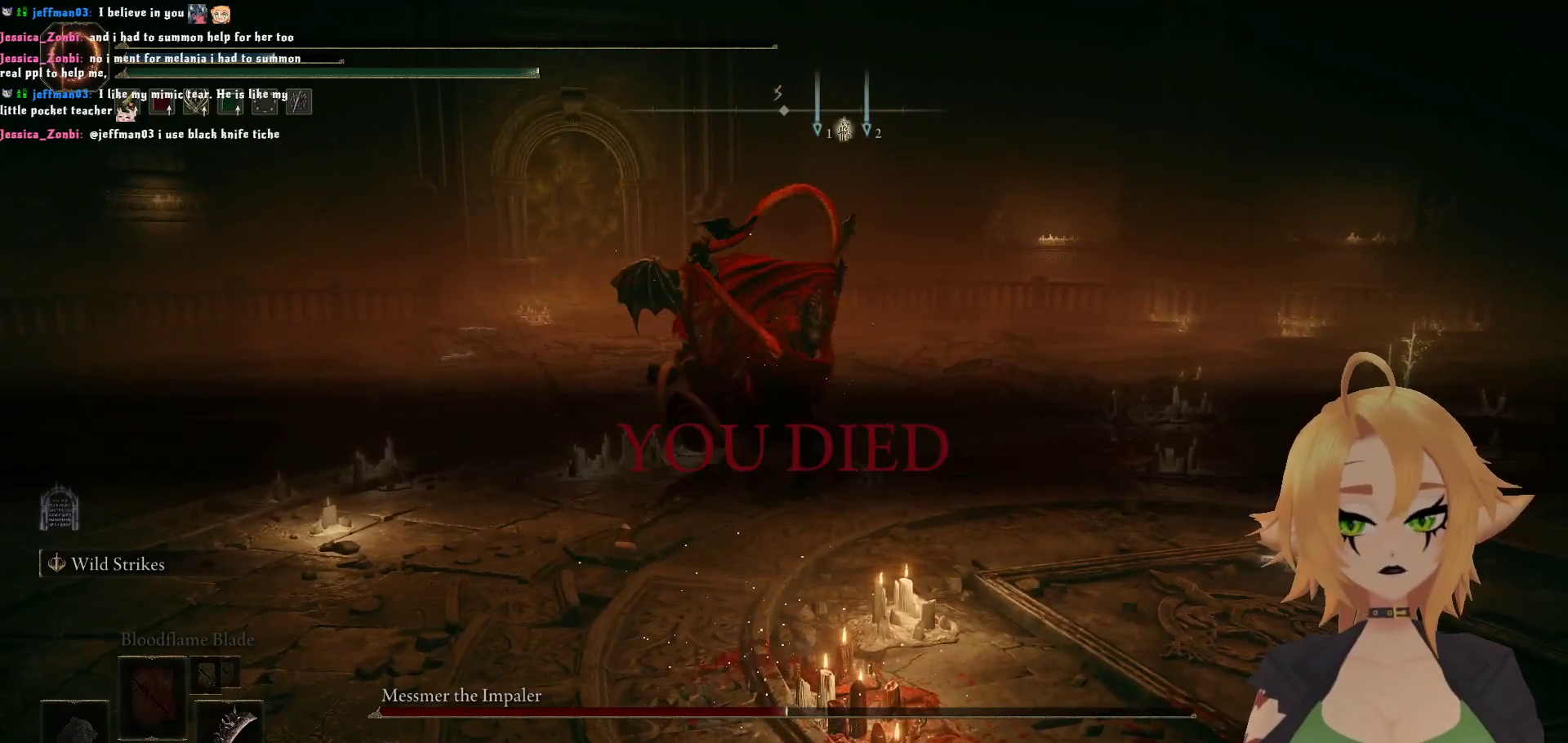
{"buttons": [], "left_stick": "center", "right_stick": "center", "events": []}
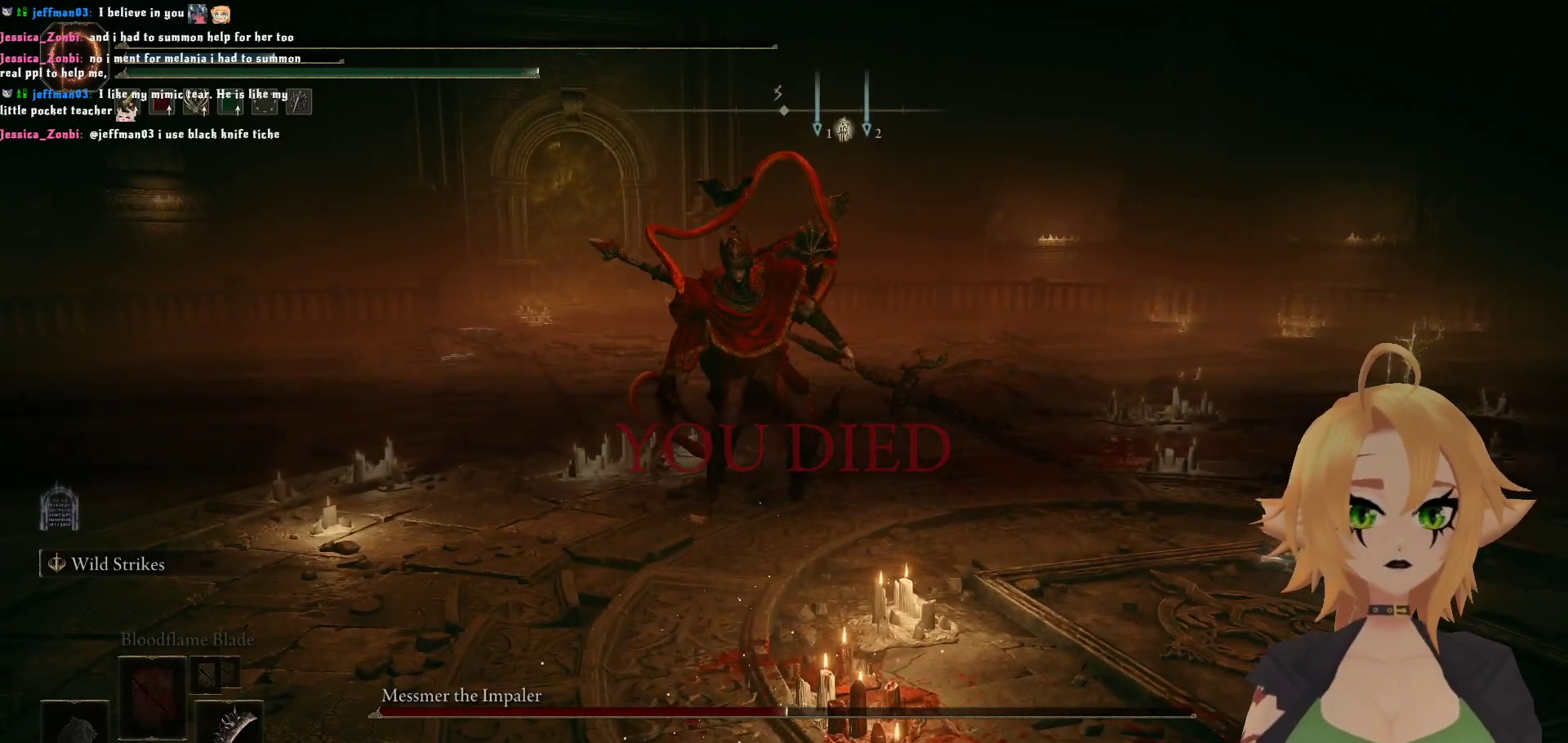
{"buttons": [], "left_stick": "center", "right_stick": "center", "events": []}
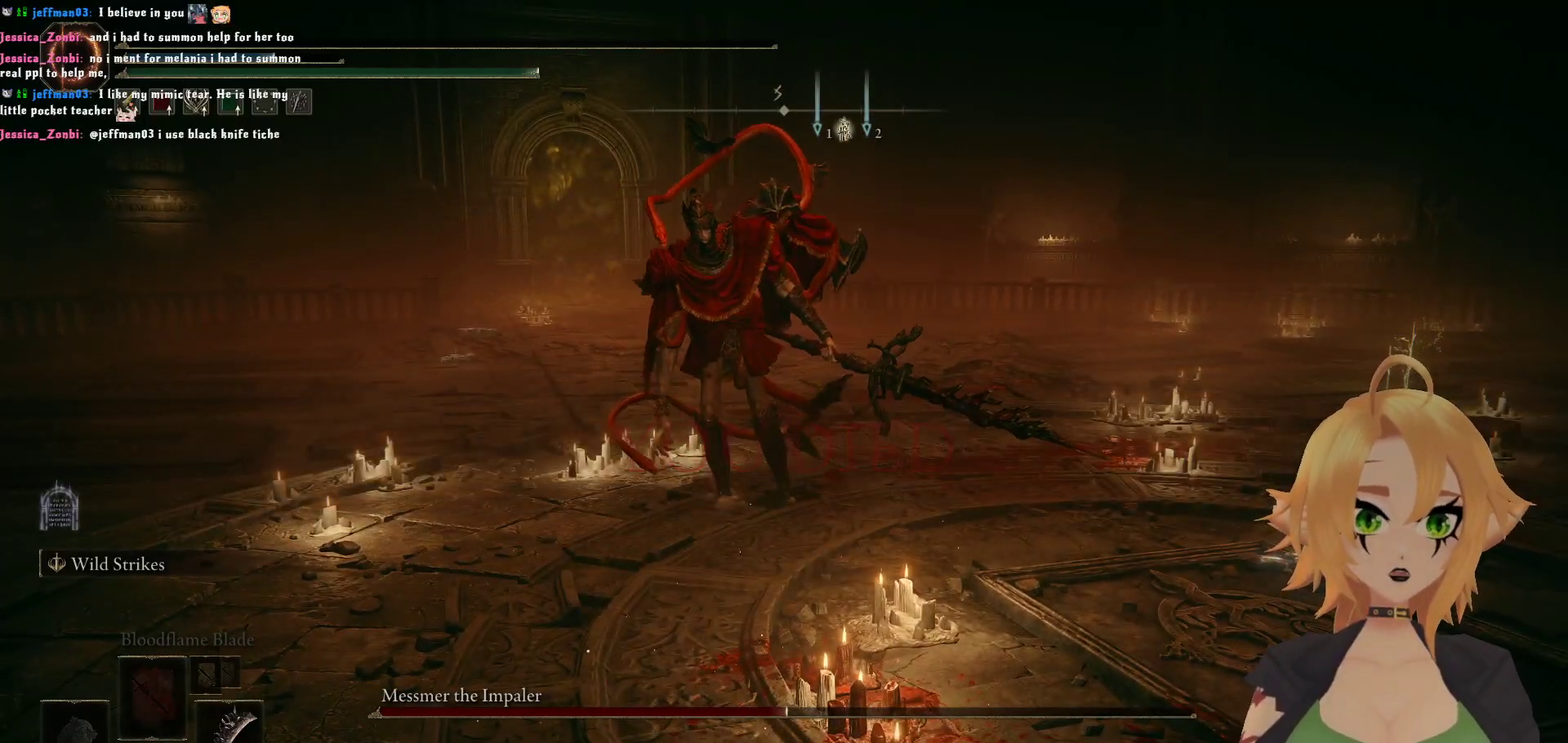
{"buttons": [], "left_stick": "center", "right_stick": "center", "events": []}
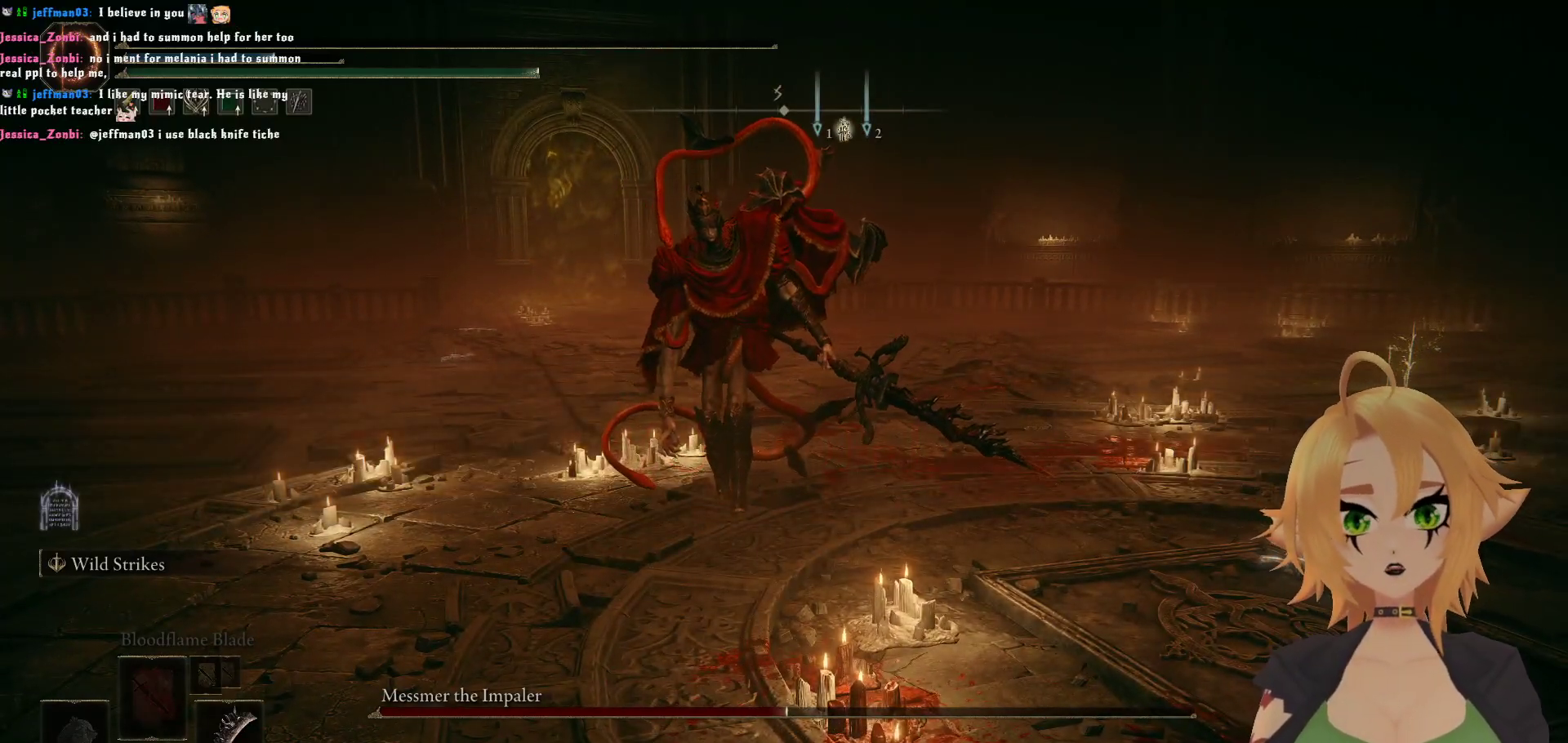
{"buttons": ["A"], "left_stick": "center", "right_stick": "center", "events": [[183, "A", "down"], [367, "A", "up"], [500, "A", "down"]]}
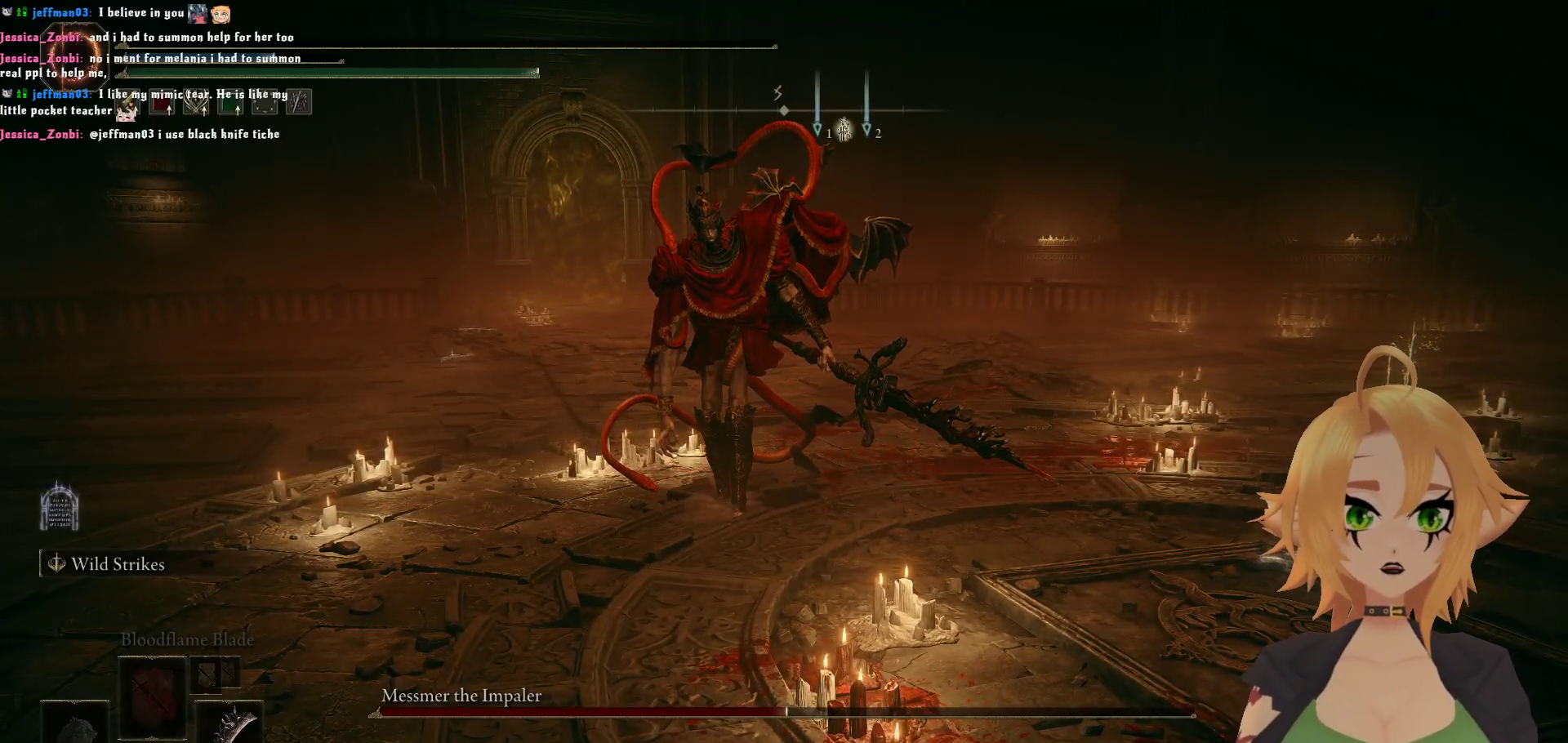
{"buttons": ["A"], "left_stick": "center", "right_stick": "center", "events": [[150, "A", "up"], [350, "A", "down"]]}
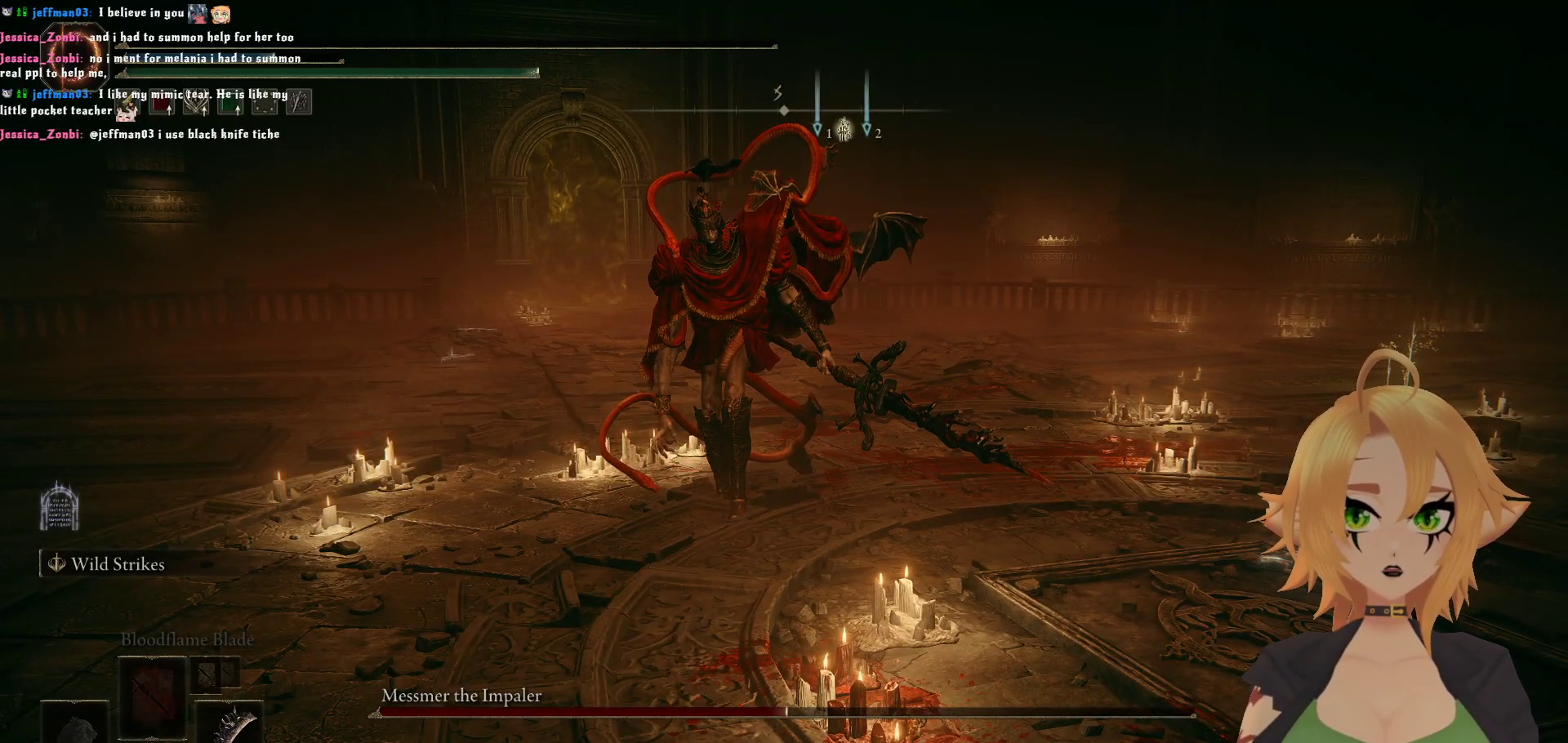
{"buttons": [], "left_stick": "center", "right_stick": "center", "events": [[17, "A", "up"]]}
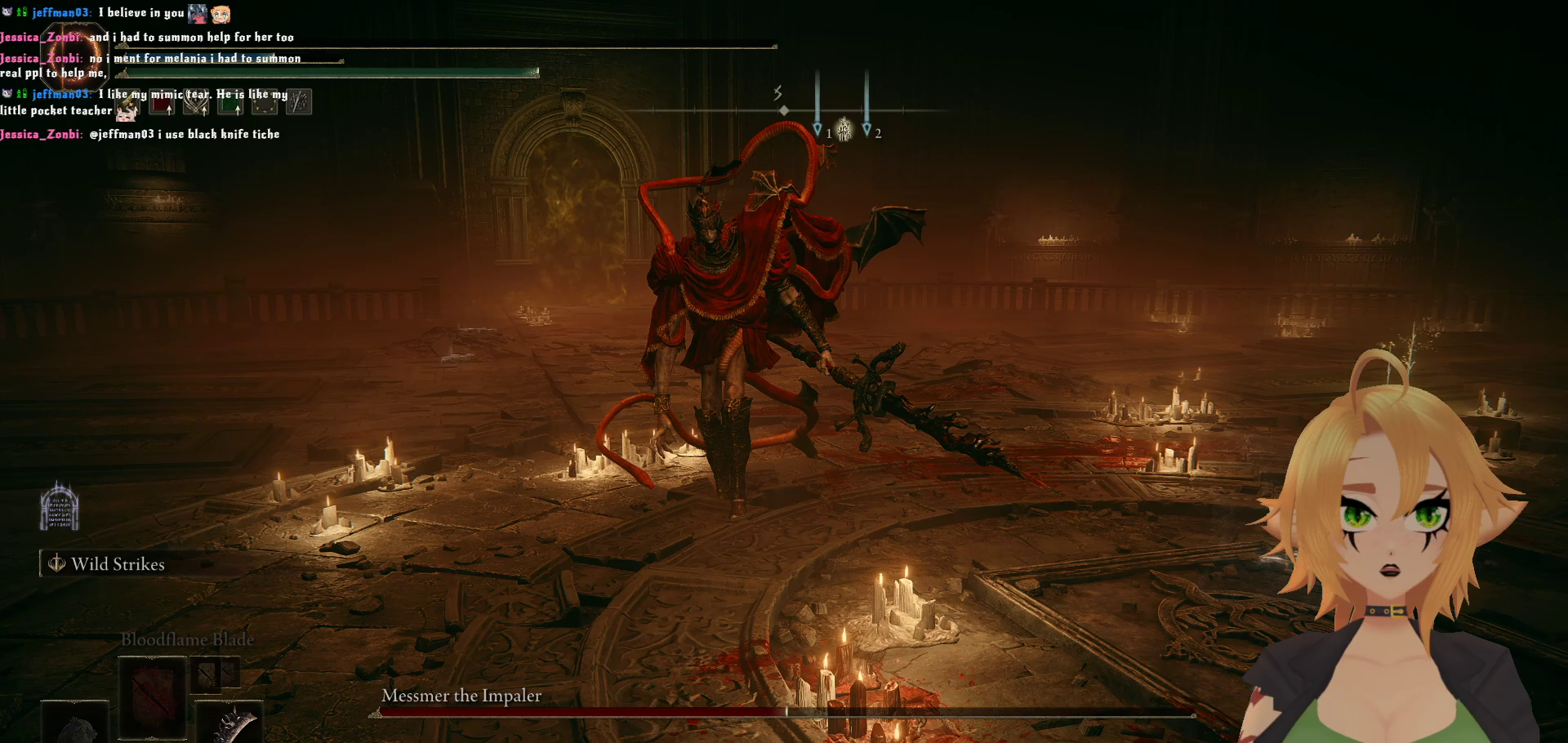
{"buttons": [], "left_stick": "center", "right_stick": "center", "events": []}
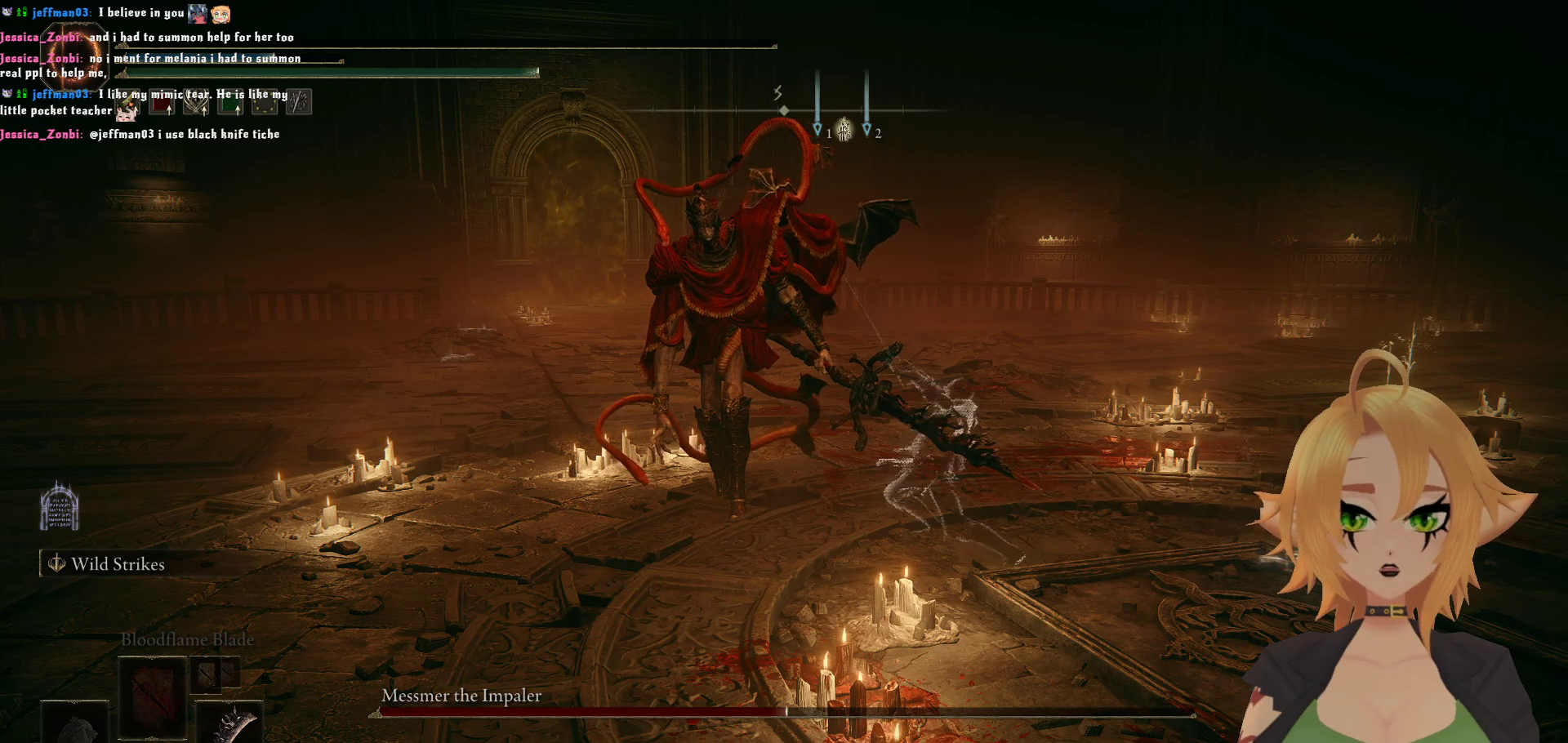
{"buttons": [], "left_stick": "center", "right_stick": "center", "events": []}
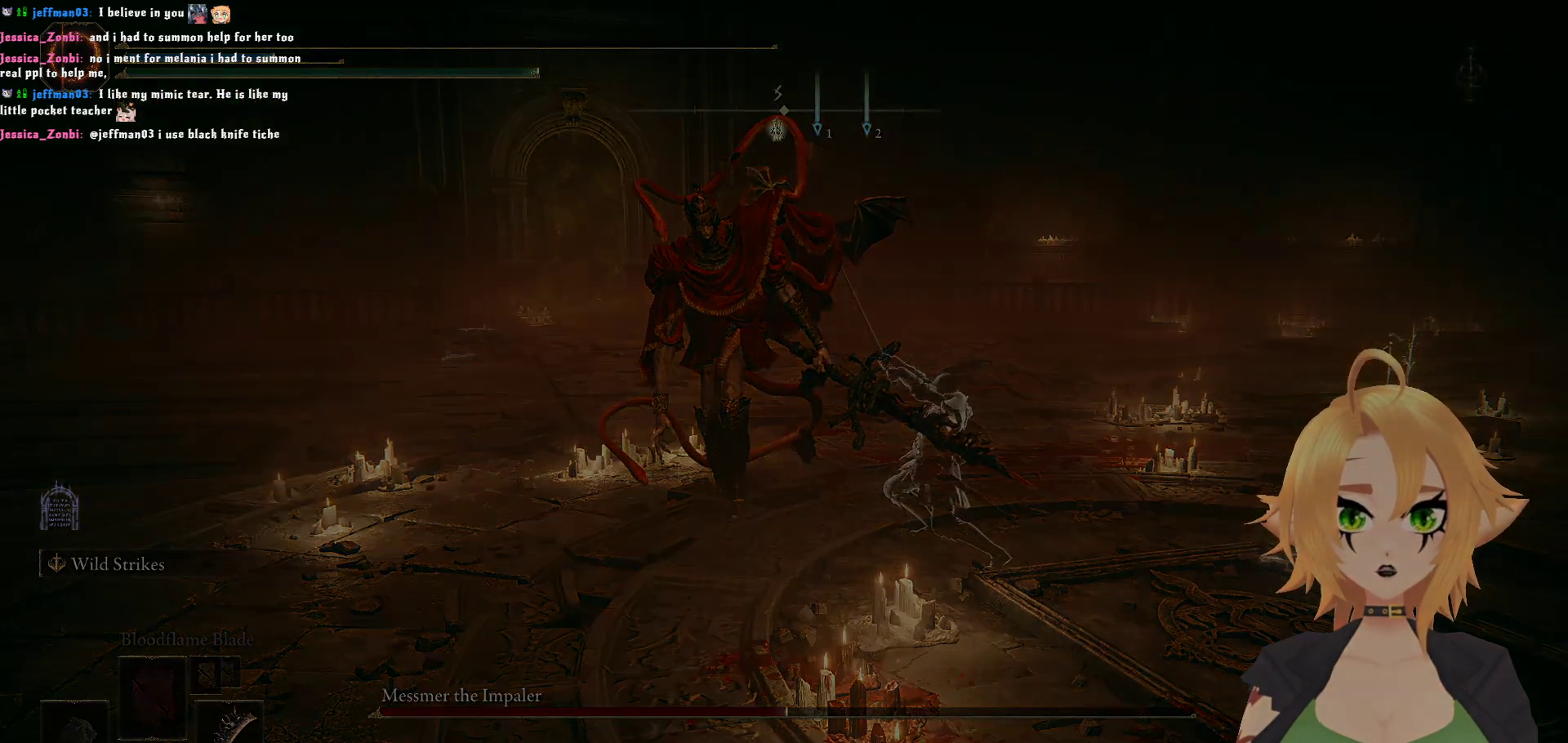
{"buttons": [], "left_stick": "center", "right_stick": "center", "events": []}
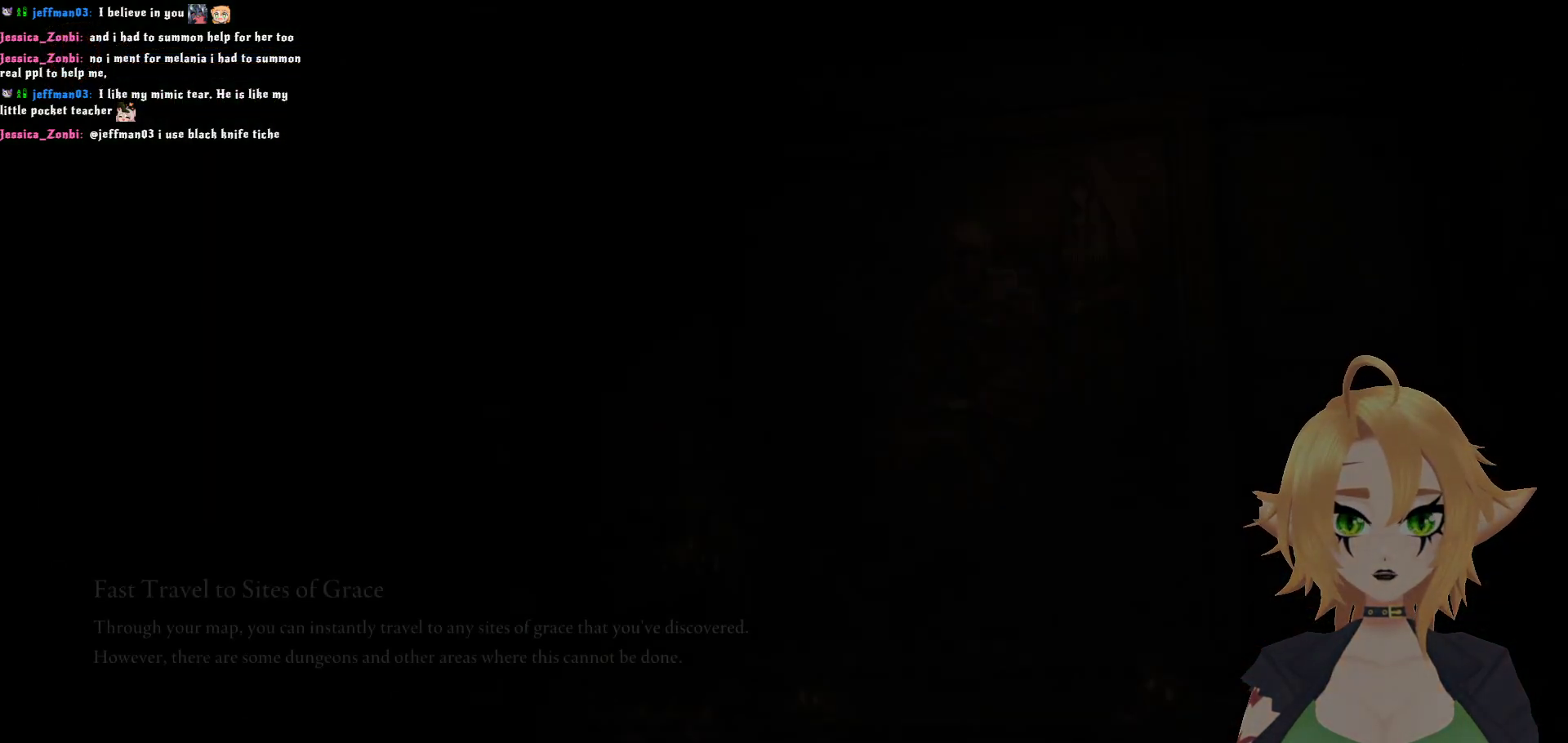
{"buttons": ["START"], "left_stick": "center", "right_stick": "center", "events": [[417, "START", "down"]]}
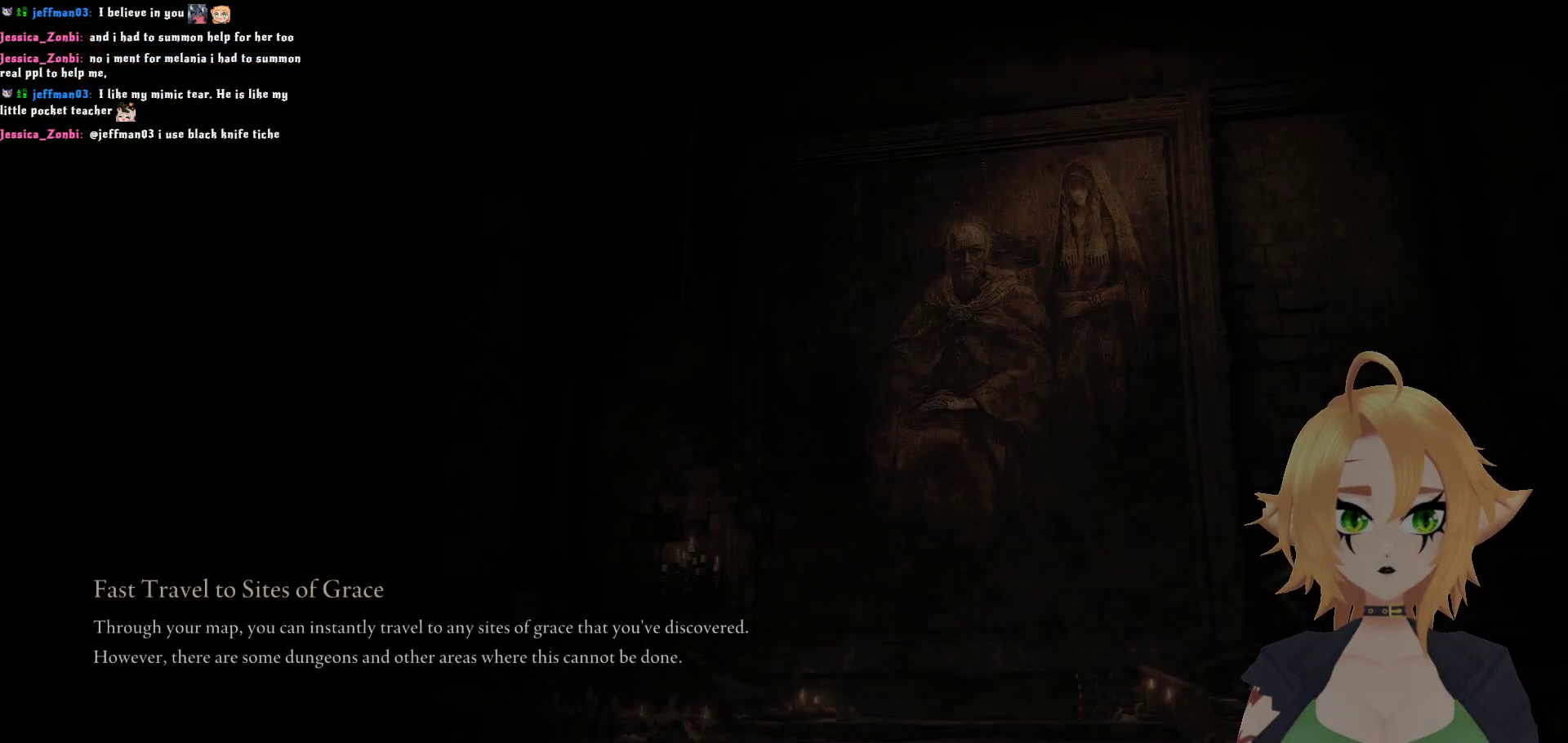
{"buttons": ["START"], "left_stick": "center", "right_stick": "center", "events": [[133, "START", "up"], [483, "START", "down"]]}
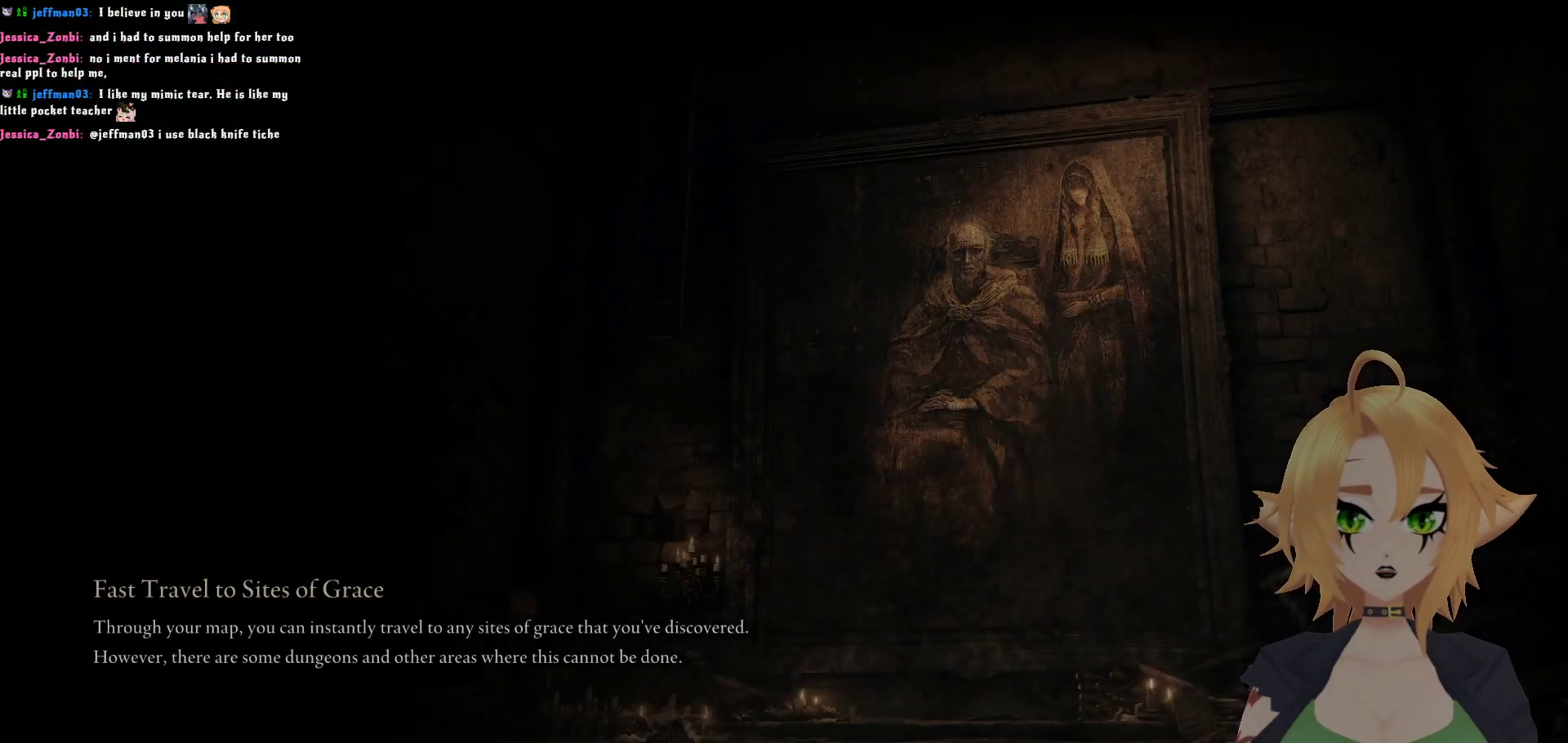
{"buttons": [], "left_stick": "center", "right_stick": "center", "events": [[150, "START", "up"]]}
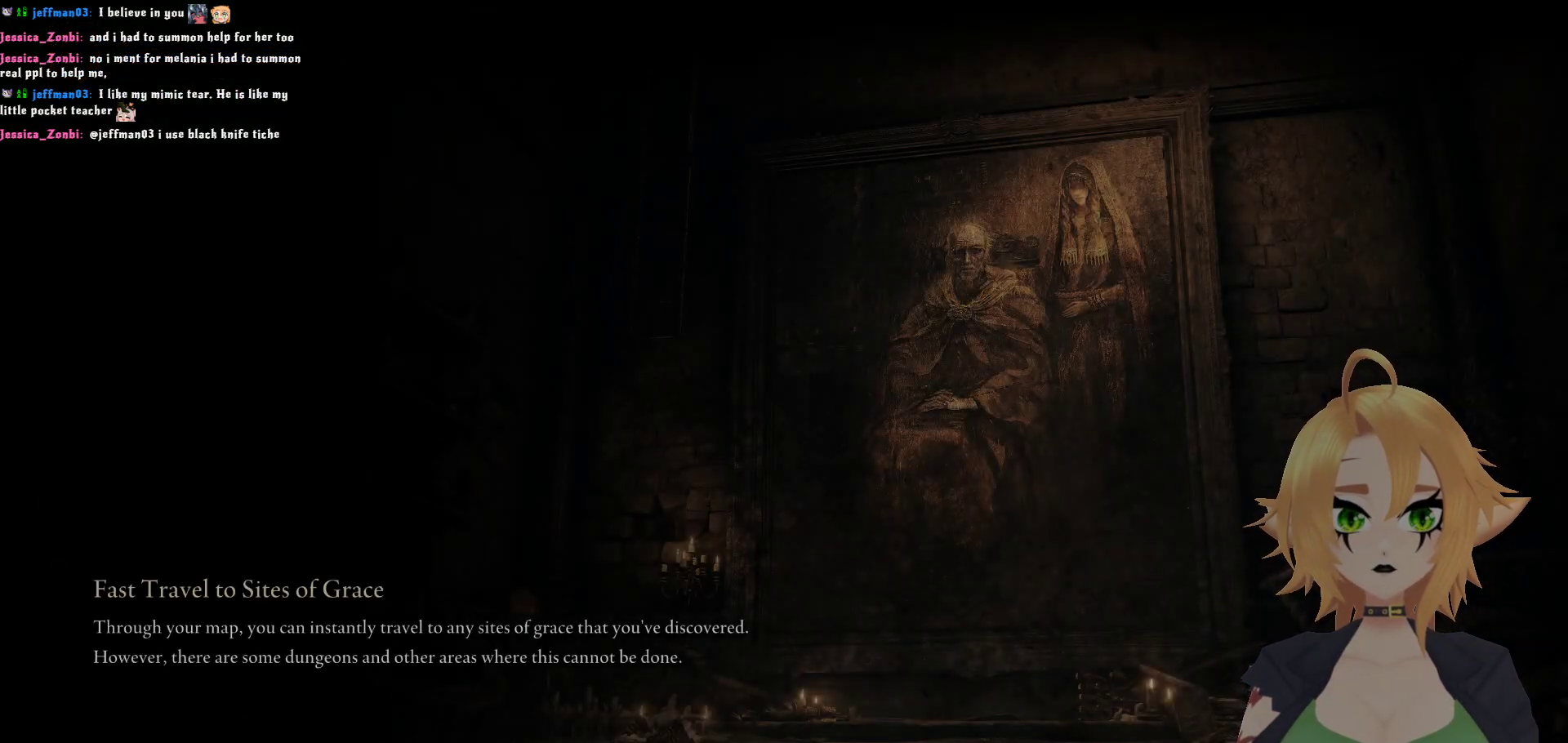
{"buttons": [], "left_stick": "center", "right_stick": "center", "events": []}
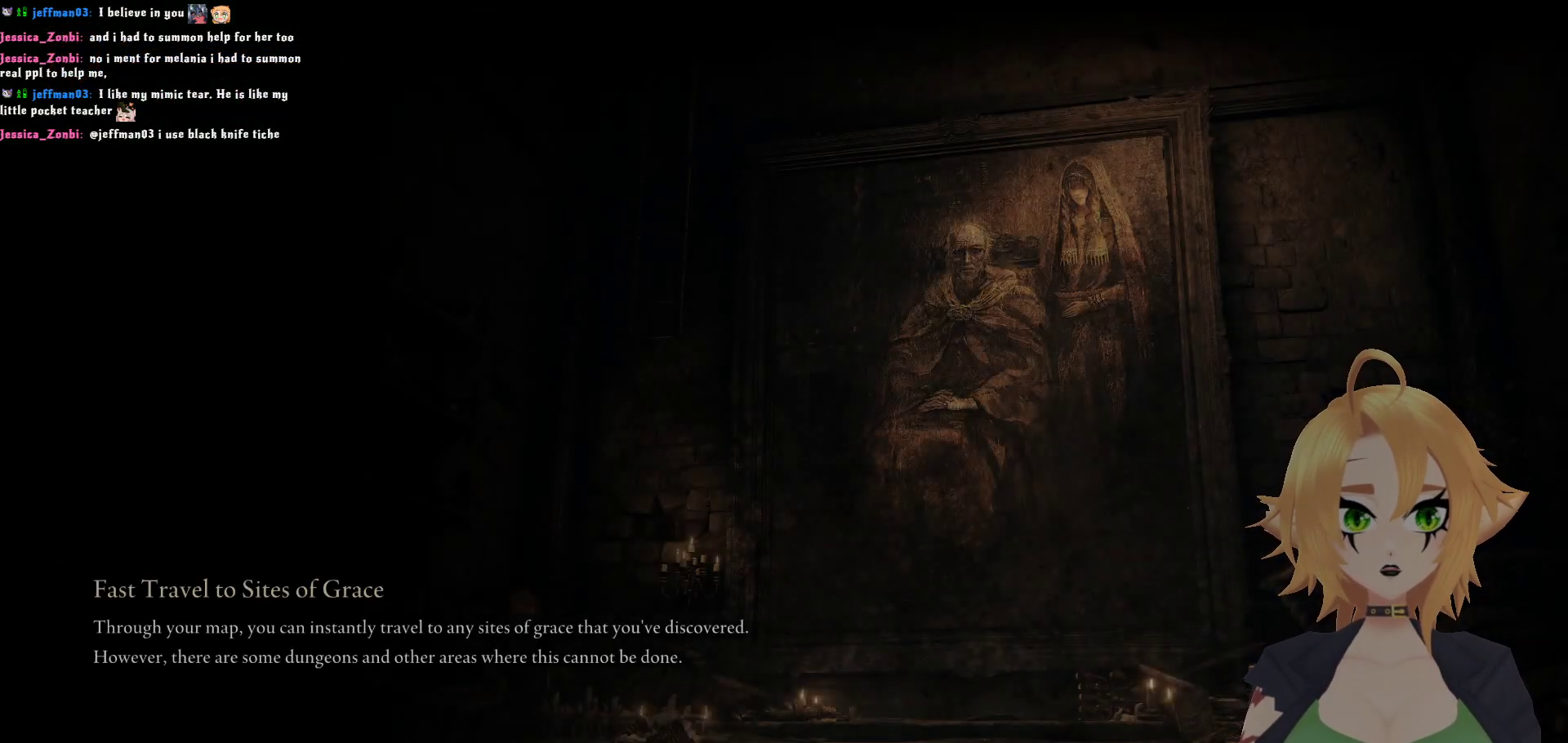
{"buttons": [], "left_stick": "center", "right_stick": "center", "events": []}
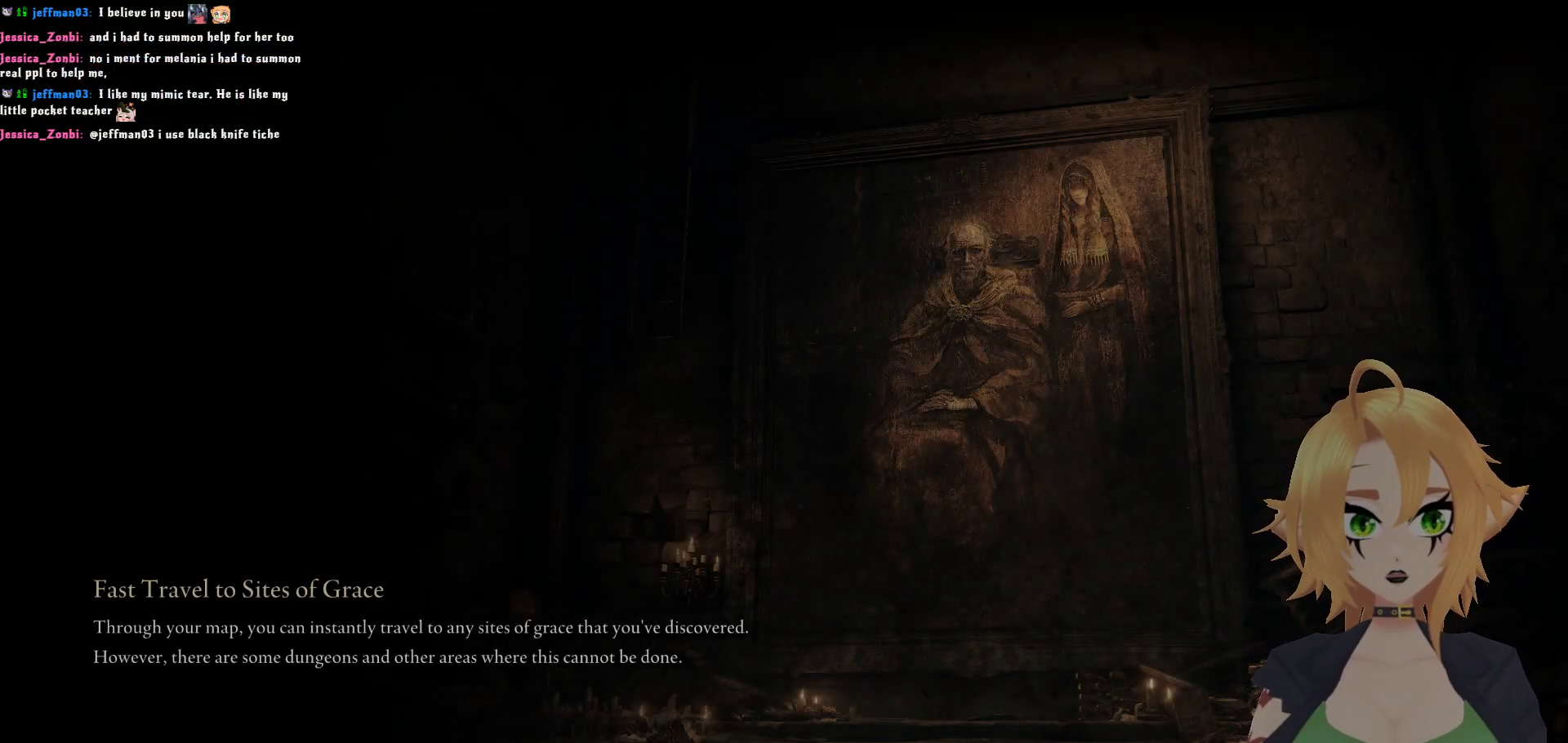
{"buttons": [], "left_stick": "center", "right_stick": "center", "events": []}
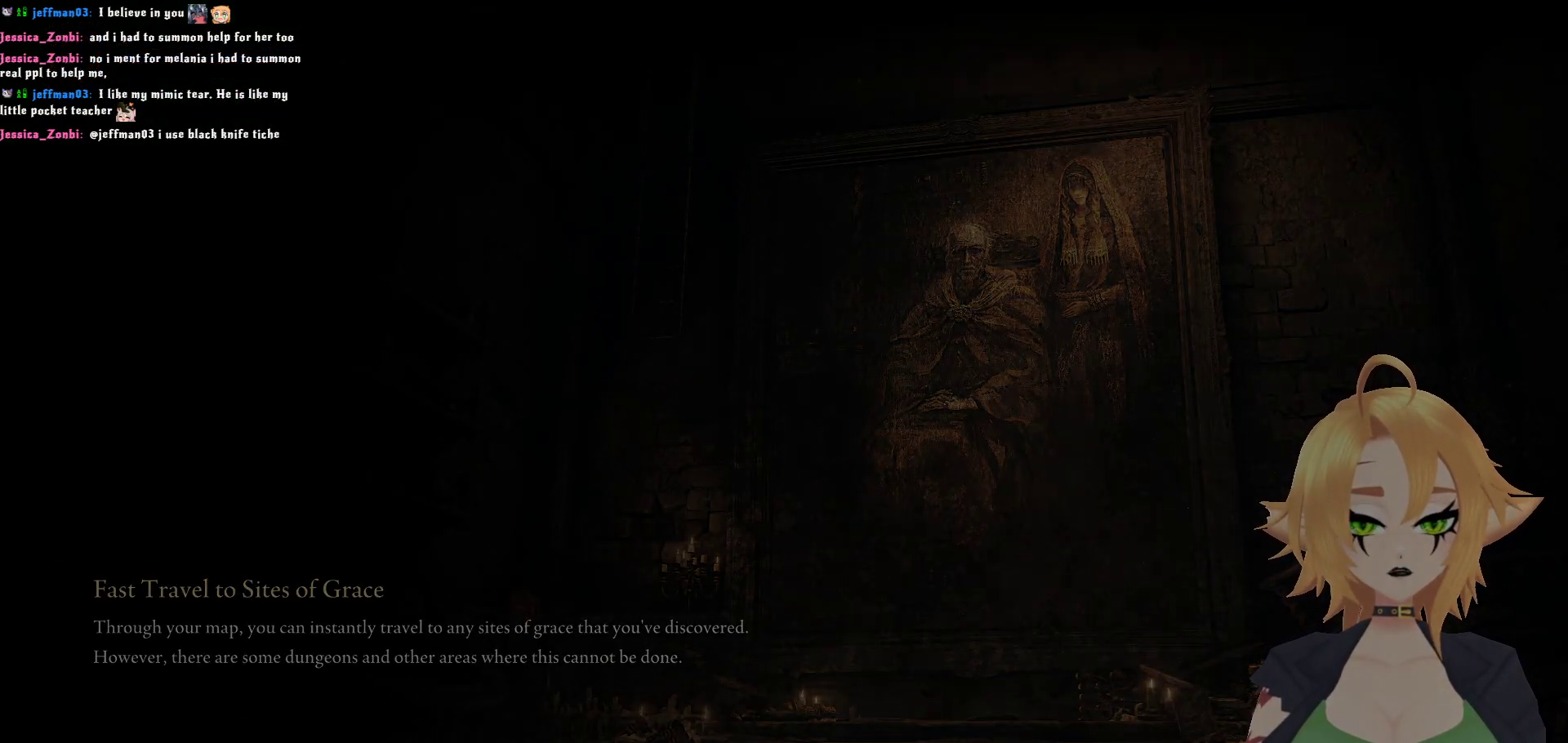
{"buttons": [], "left_stick": "center", "right_stick": "center", "events": []}
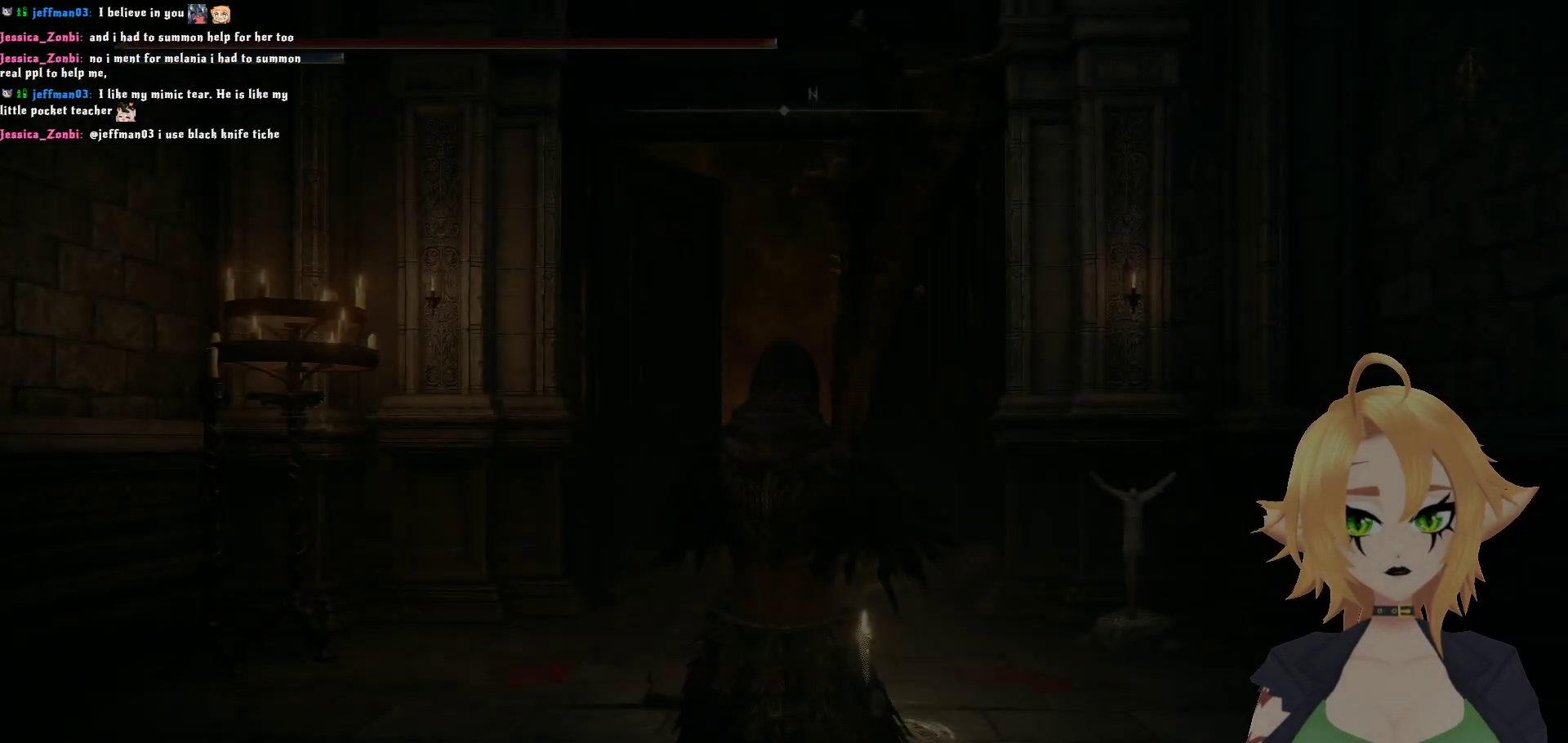
{"buttons": [], "left_stick": "center", "right_stick": "center", "events": []}
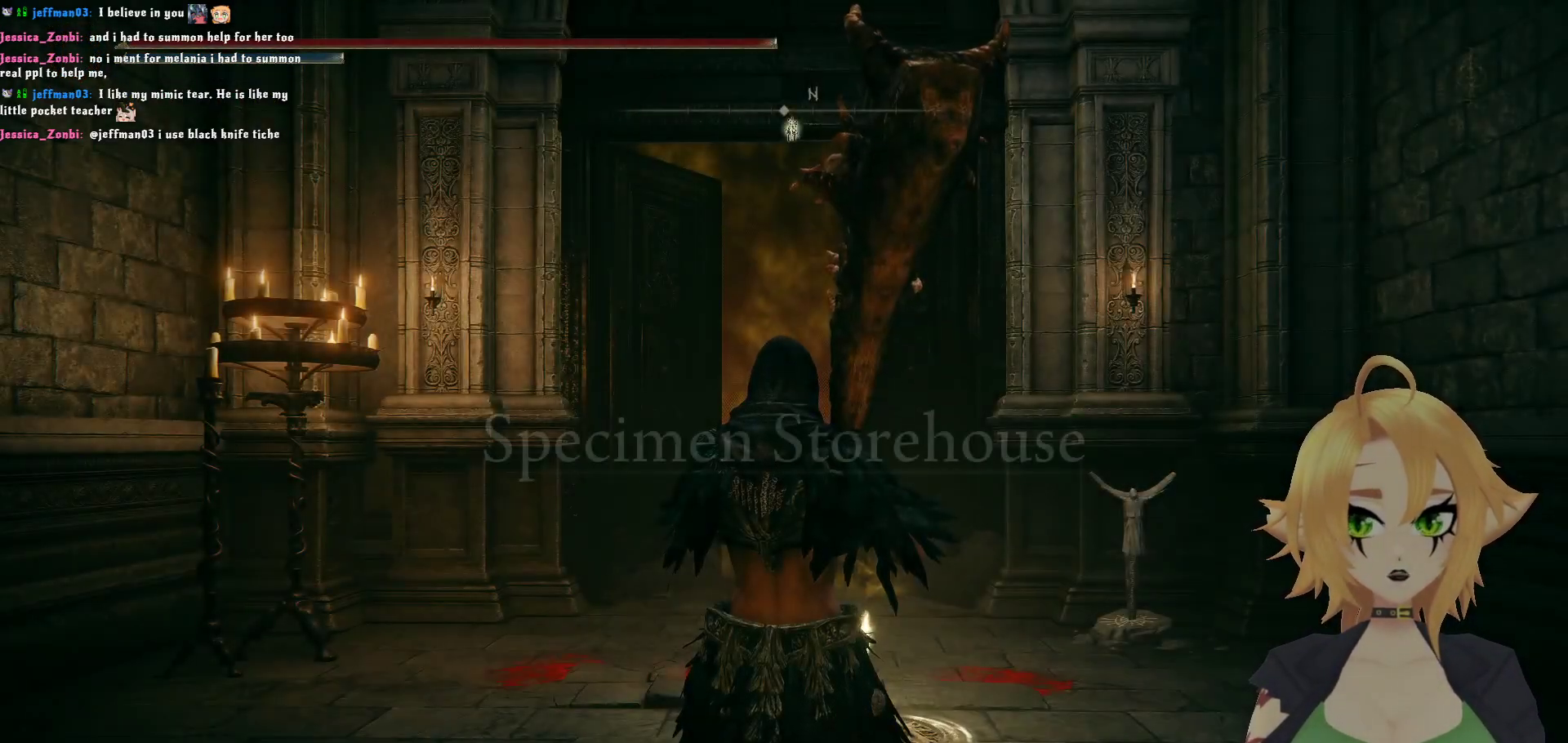
{"buttons": [], "left_stick": "center", "right_stick": "center", "events": []}
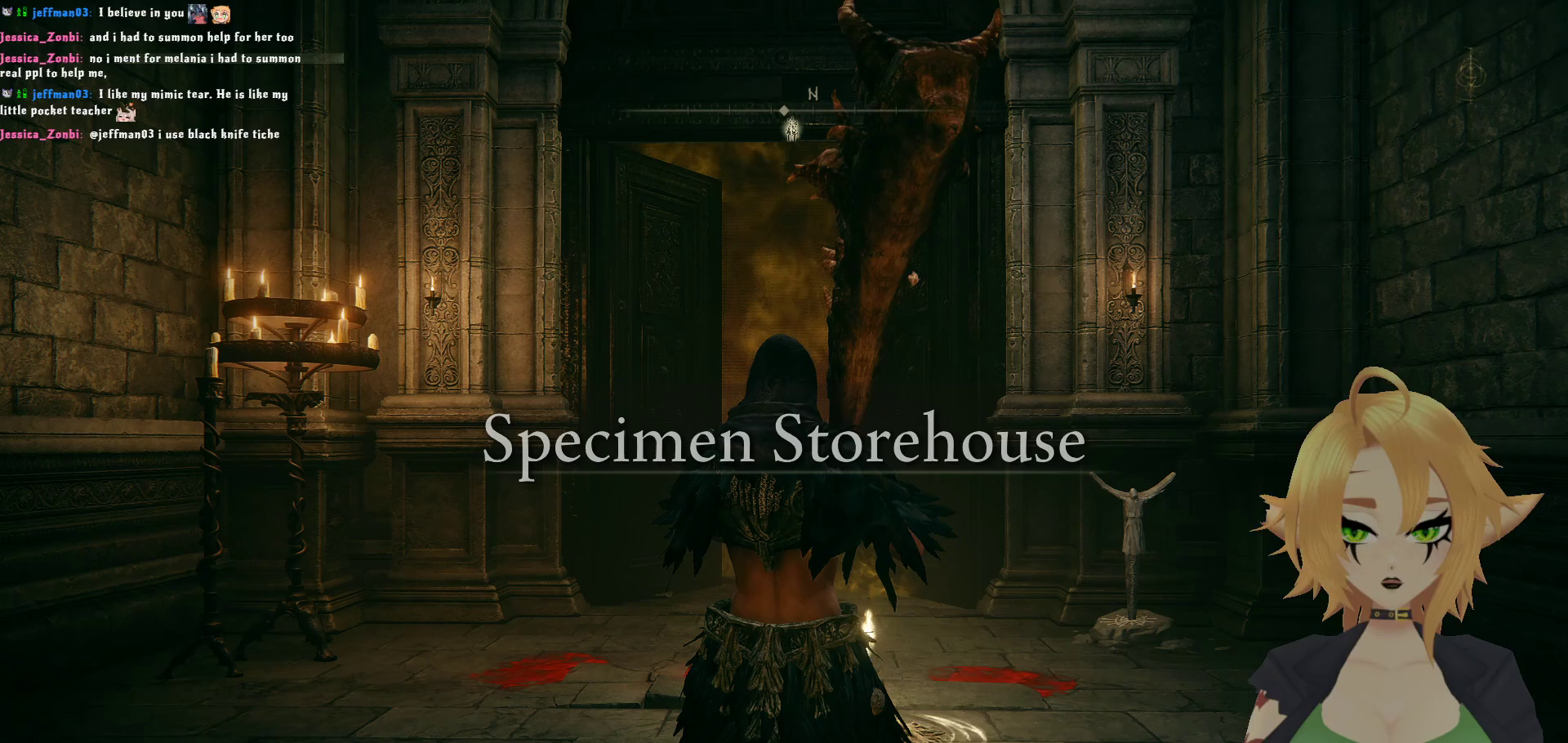
{"buttons": [], "left_stick": "center", "right_stick": "center", "events": []}
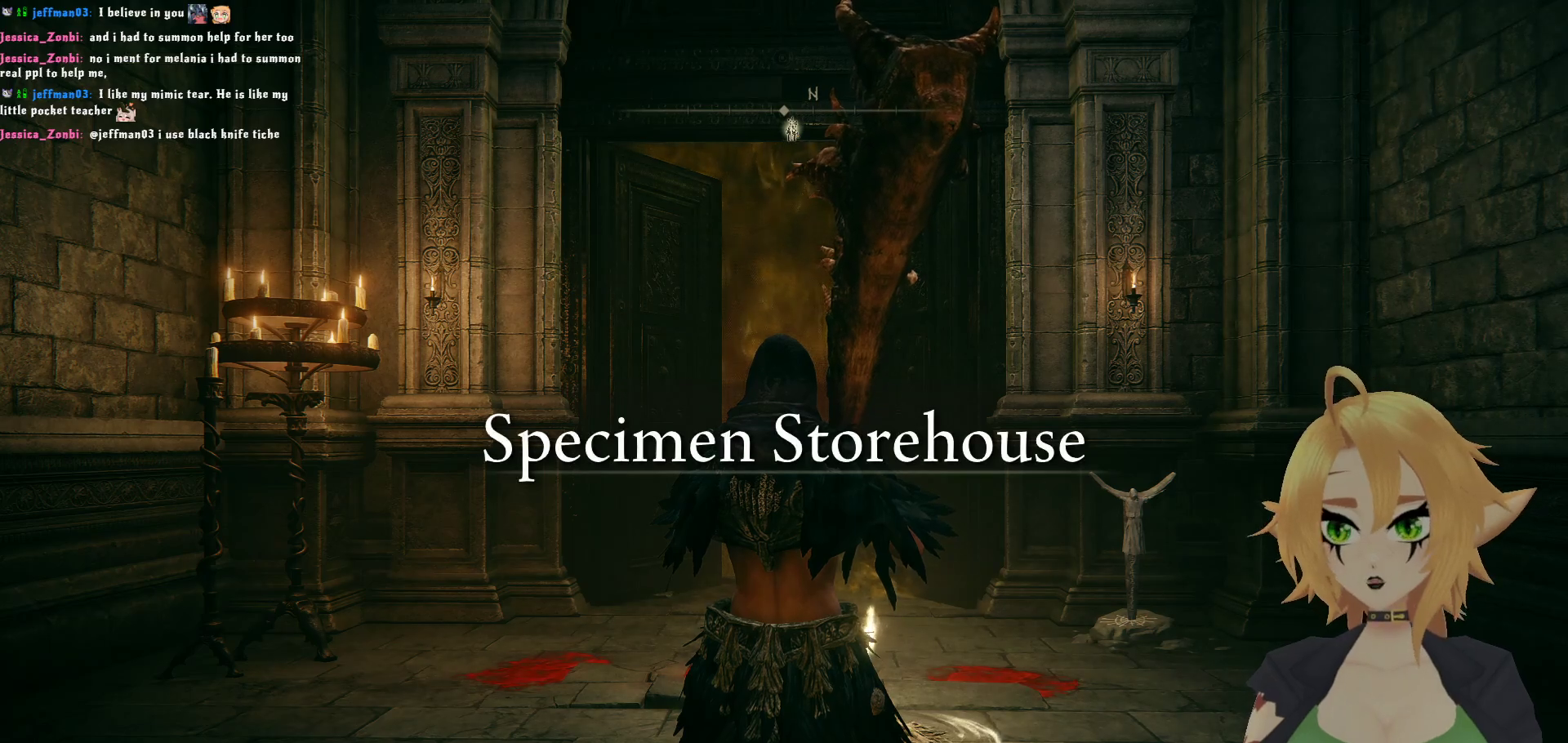
{"buttons": [], "left_stick": "center", "right_stick": "center", "events": []}
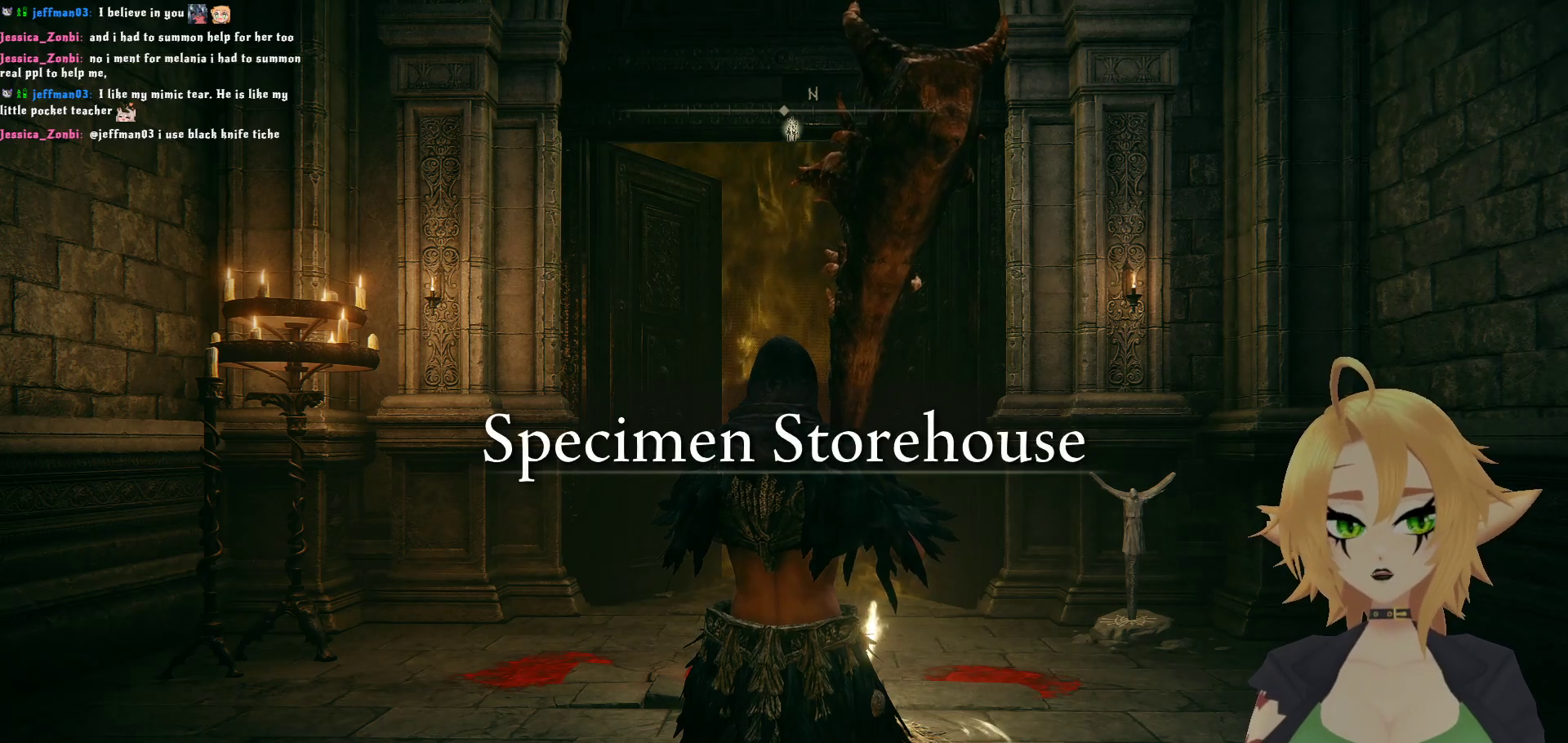
{"buttons": [], "left_stick": "center", "right_stick": "center", "events": []}
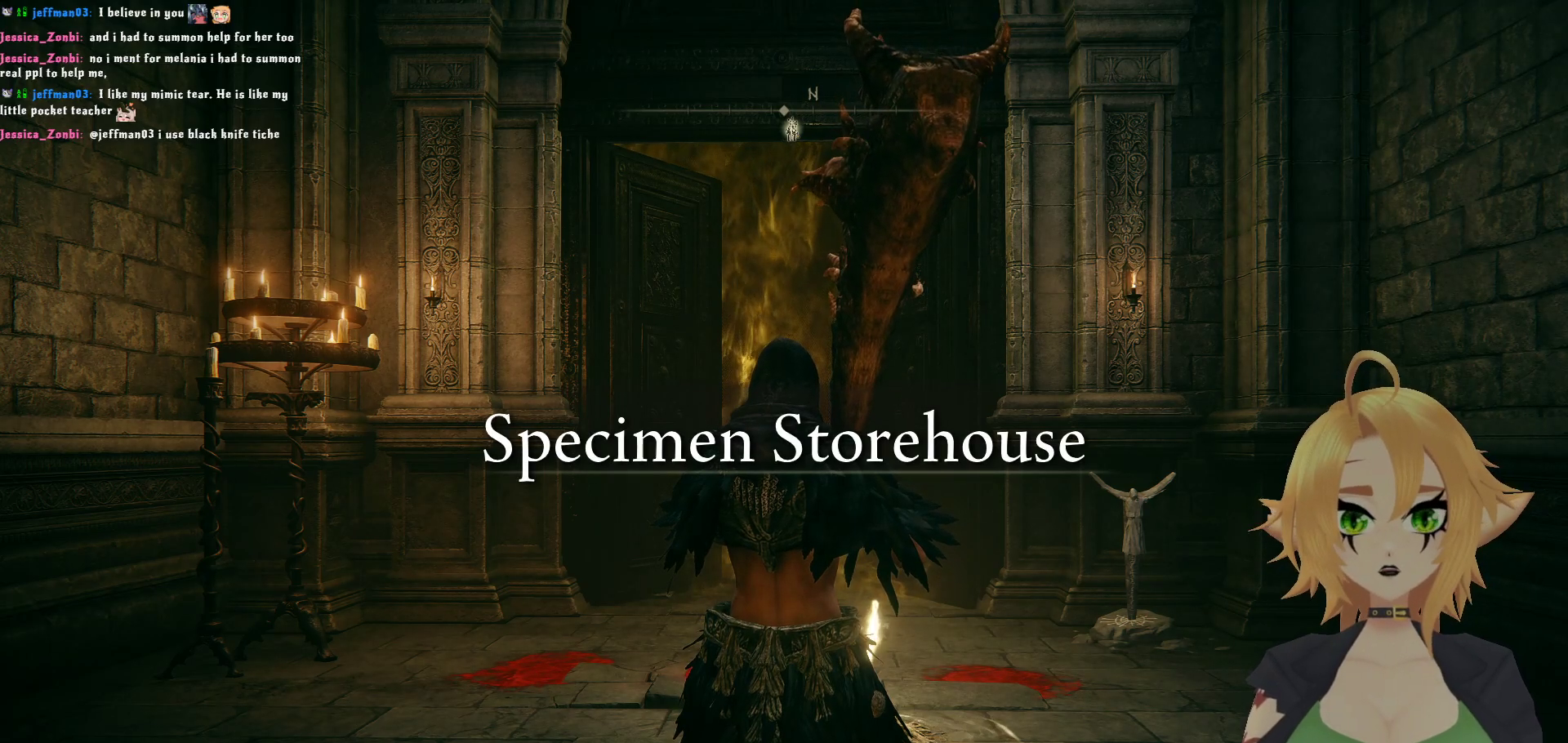
{"buttons": ["Y"], "left_stick": "up", "right_stick": "center", "events": [[217, "left_stick", "up"], [433, "Y", "down"]]}
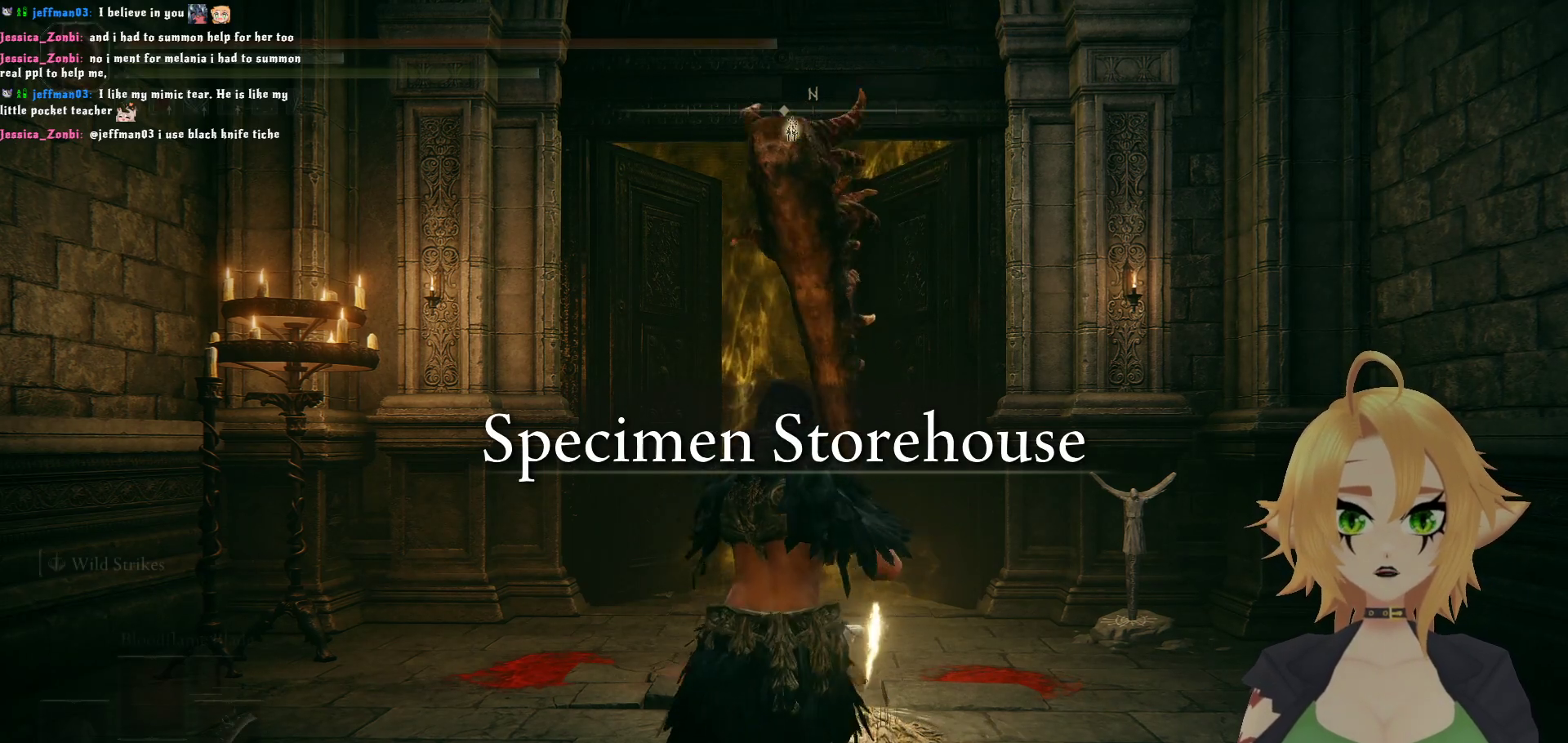
{"buttons": [], "left_stick": "up", "right_stick": "center", "events": [[133, "L1", "down"], [283, "L1", "up"], [450, "Y", "up"]]}
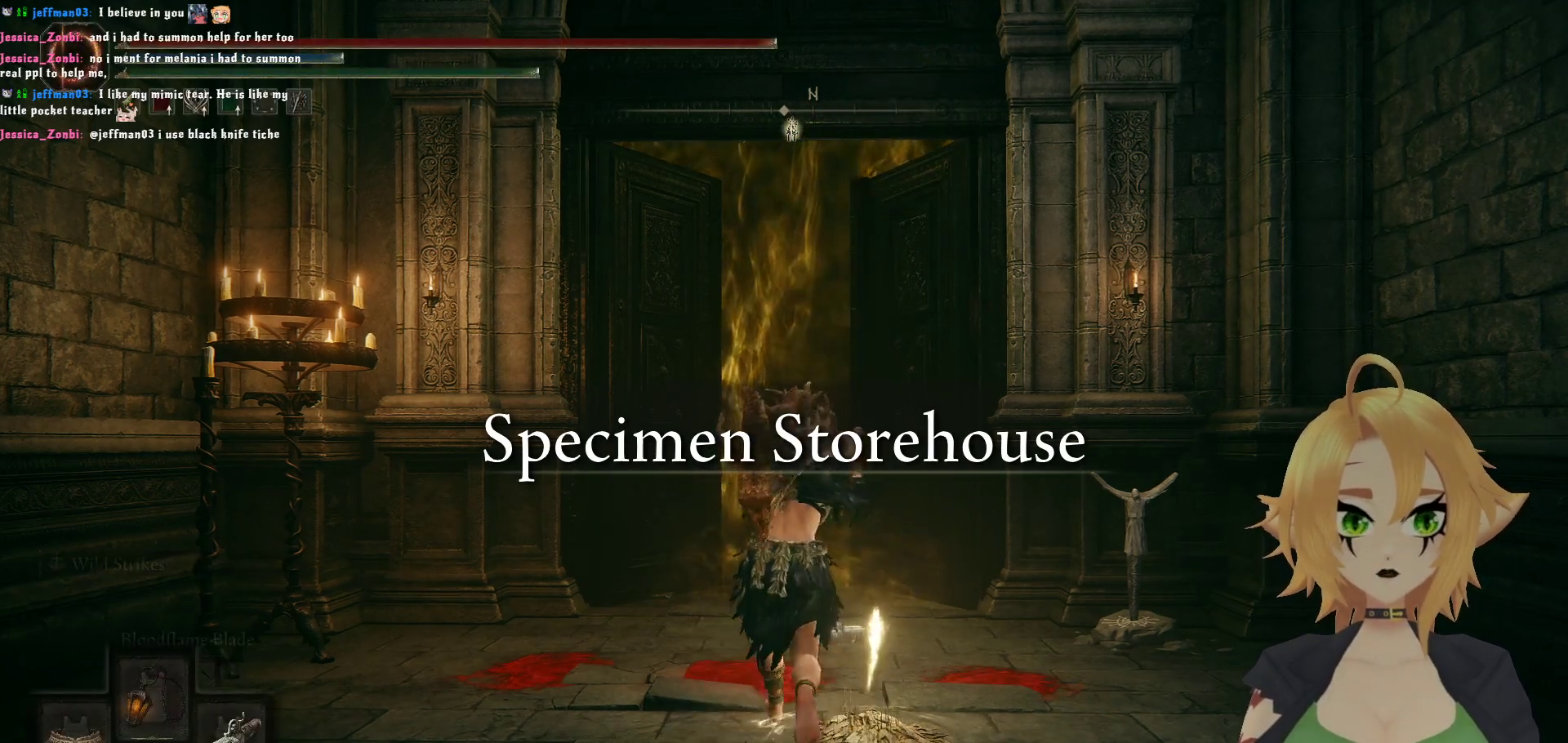
{"buttons": ["DPAD_UP"], "left_stick": "up", "right_stick": "center", "events": [[83, "L1", "down"], [100, "right_stick", "down"], [233, "L1", "up"], [300, "right_stick", "center"], [500, "DPAD_UP", "down"]]}